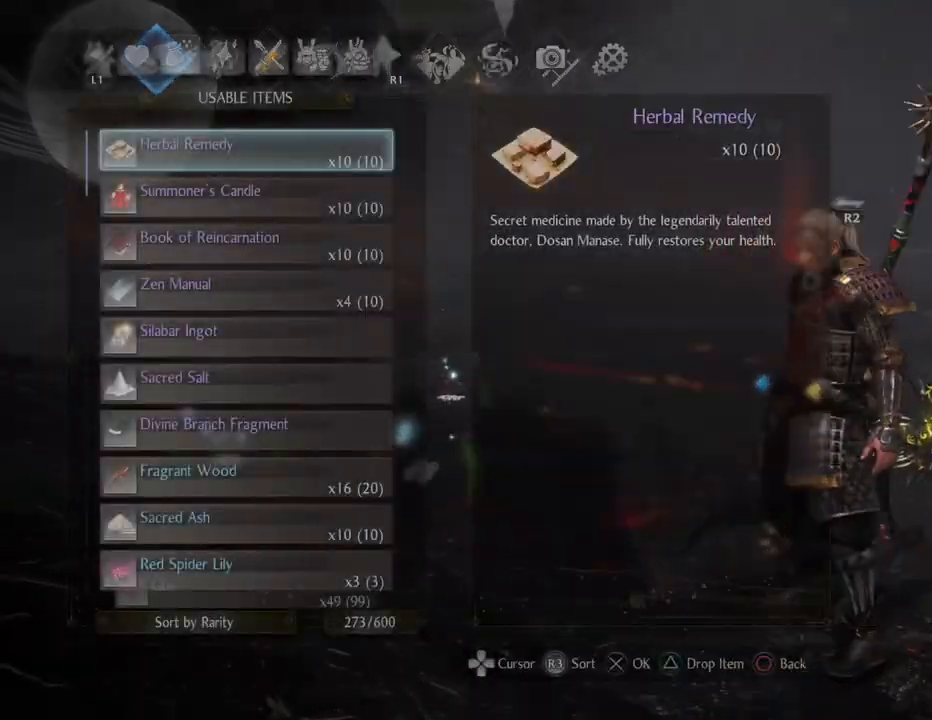
Gameplay with a controller (PlayStation layout); each line is a JSON object with the inputs held at the frame after it. "events" lists button and stick changes between this image and that frame as [ms after this image, input, new state], when the widget could be followed in between.
{"buttons": [], "left_stick": "center", "right_stick": "center", "events": [[100, "CROSS", "up"]]}
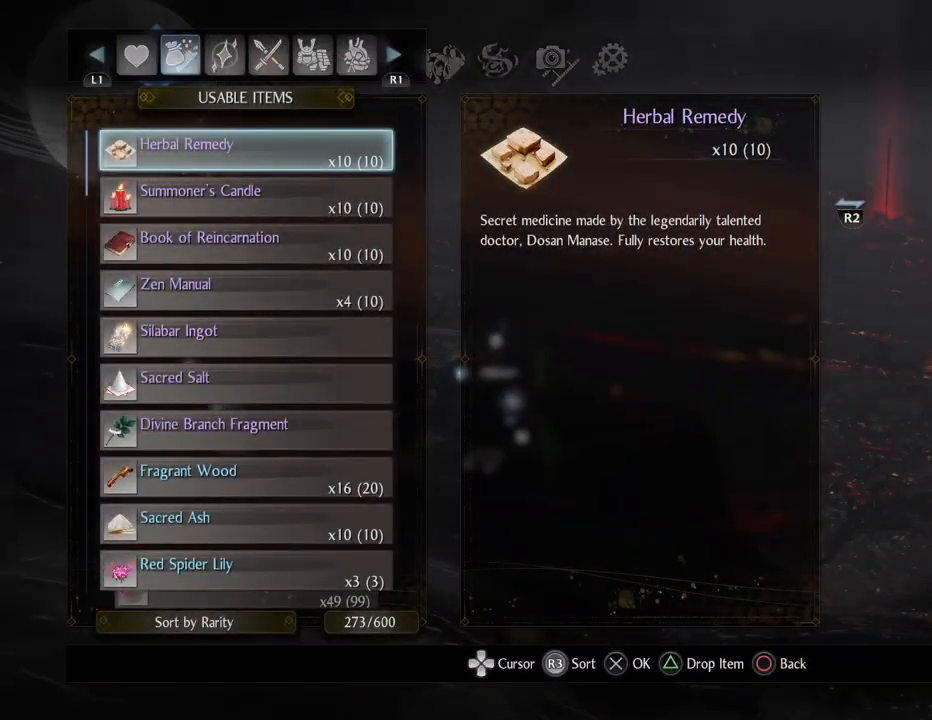
{"buttons": ["DPAD_DOWN"], "left_stick": "center", "right_stick": "center", "events": [[117, "DPAD_DOWN", "down"]]}
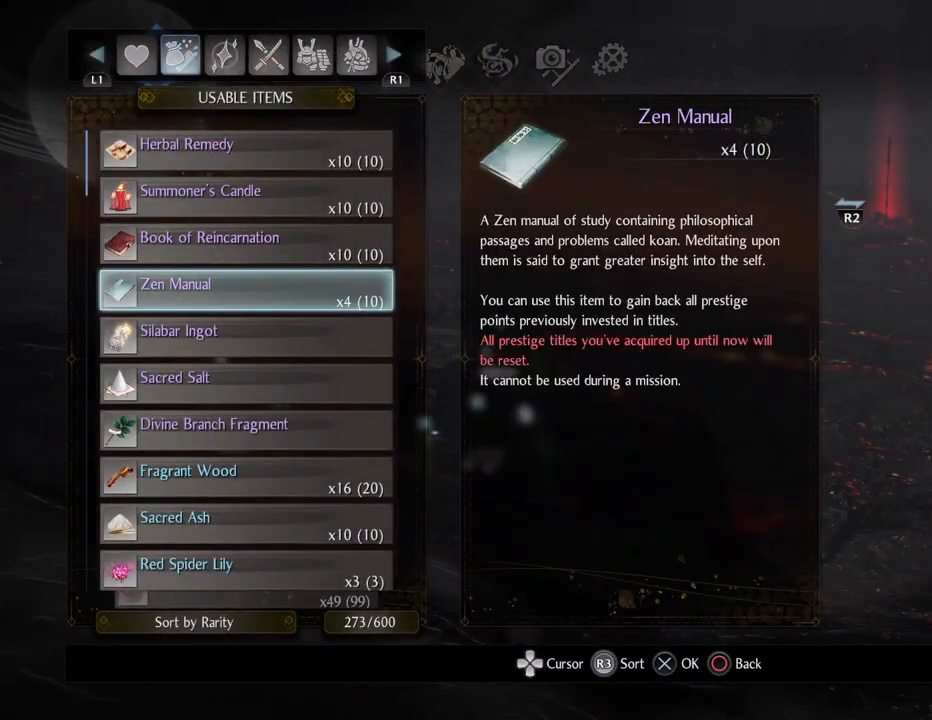
{"buttons": [], "left_stick": "center", "right_stick": "center", "events": [[133, "DPAD_DOWN", "up"], [250, "DPAD_RIGHT", "down"], [367, "DPAD_RIGHT", "up"]]}
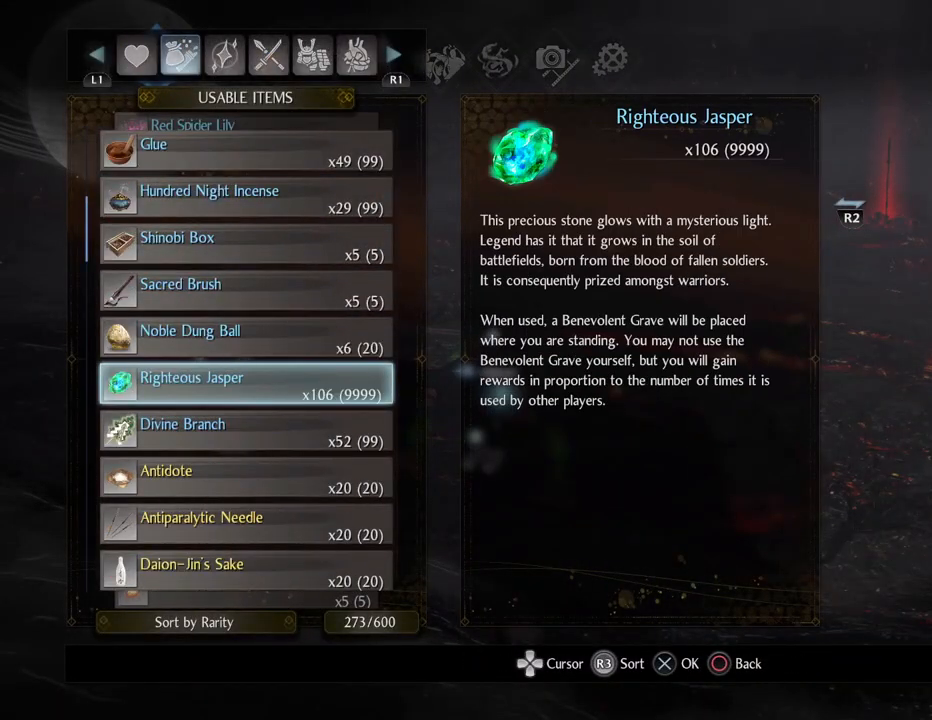
{"buttons": [], "left_stick": "center", "right_stick": "center", "events": []}
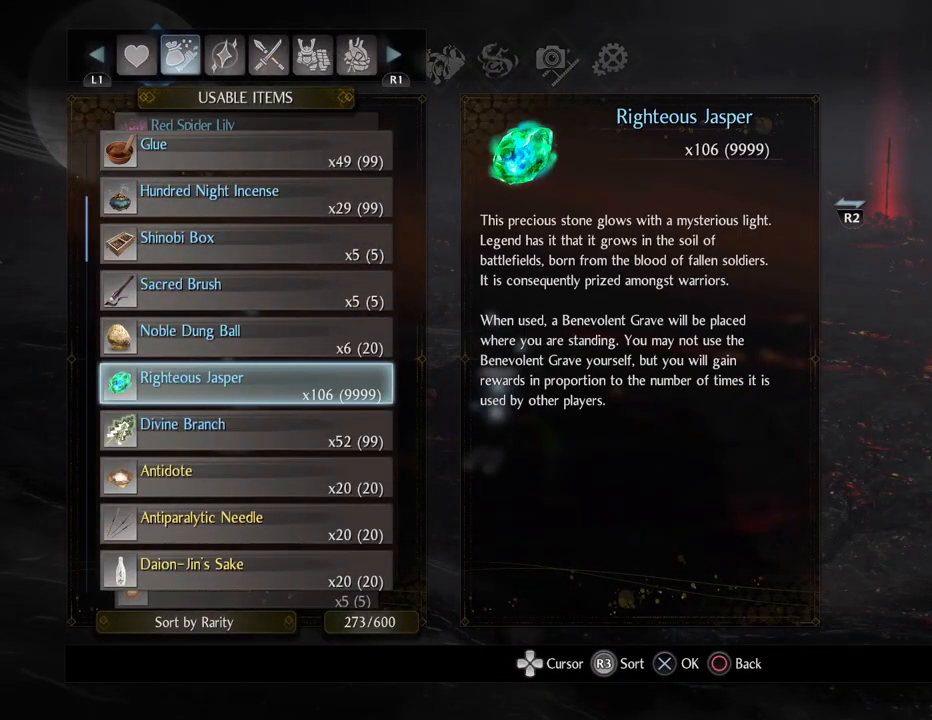
{"buttons": ["CROSS"], "left_stick": "center", "right_stick": "center", "events": [[333, "CROSS", "down"]]}
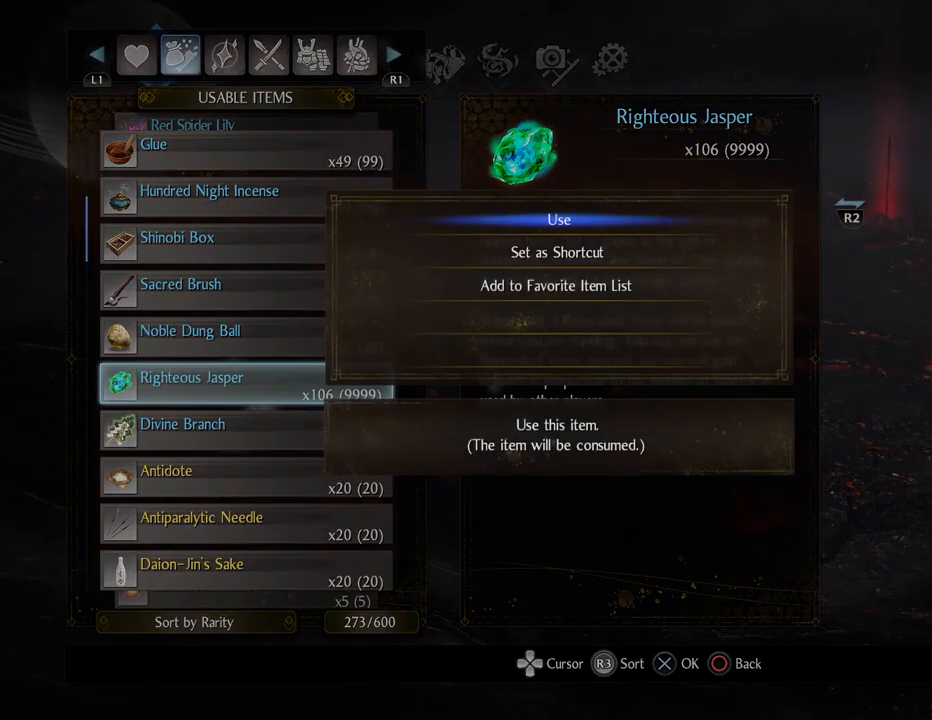
{"buttons": ["CROSS"], "left_stick": "center", "right_stick": "center", "events": [[33, "CROSS", "up"], [417, "CROSS", "down"]]}
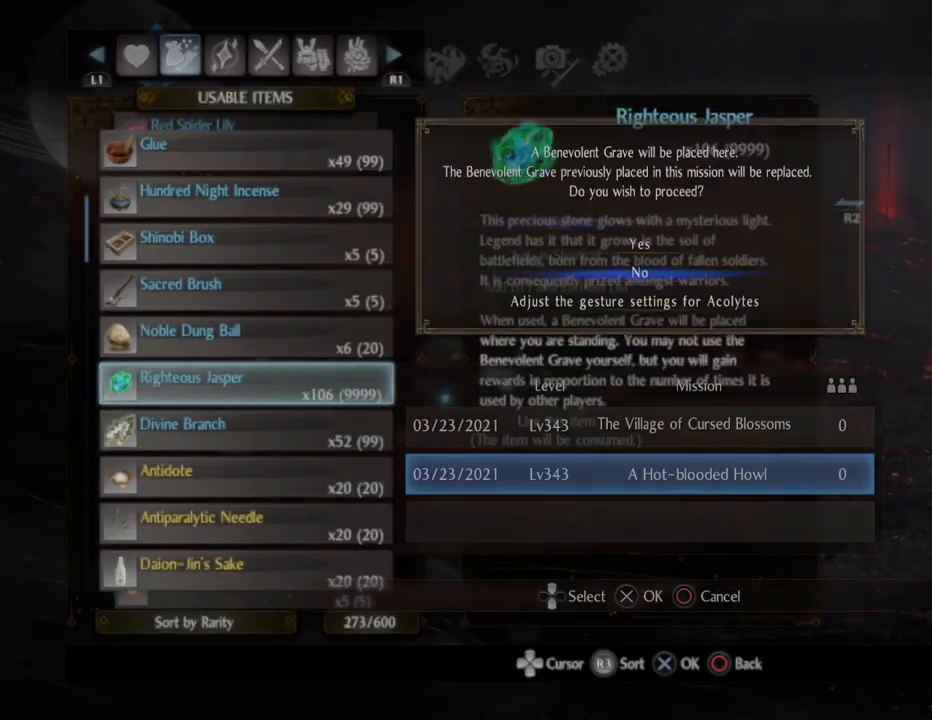
{"buttons": [], "left_stick": "center", "right_stick": "center", "events": [[117, "CROSS", "up"]]}
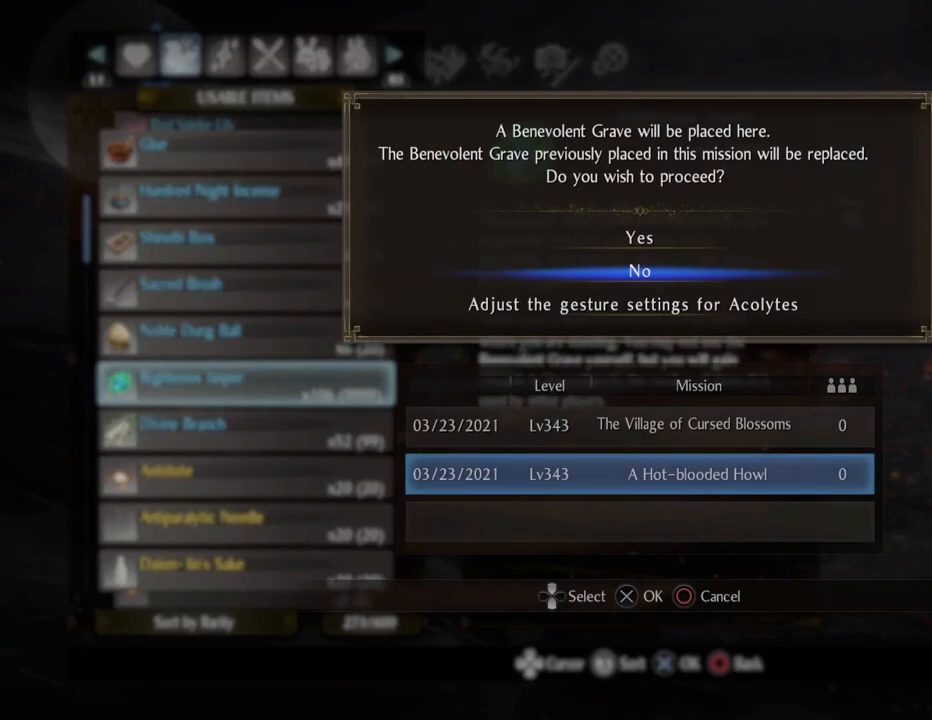
{"buttons": [], "left_stick": "center", "right_stick": "center", "events": [[300, "DPAD_UP", "down"], [417, "DPAD_UP", "up"]]}
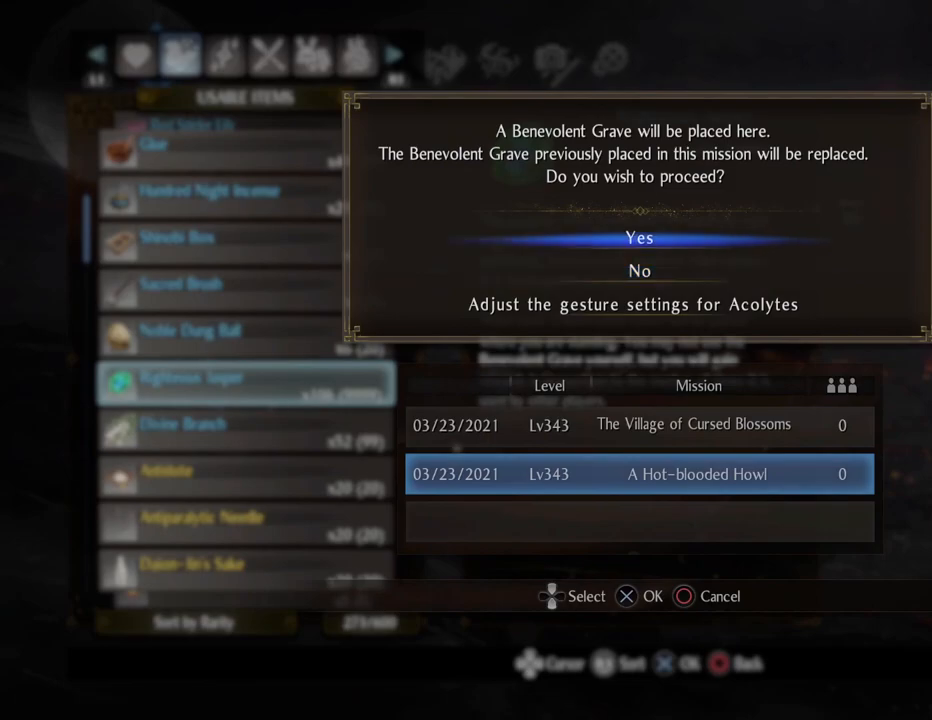
{"buttons": [], "left_stick": "center", "right_stick": "center", "events": [[317, "CROSS", "down"], [433, "CROSS", "up"]]}
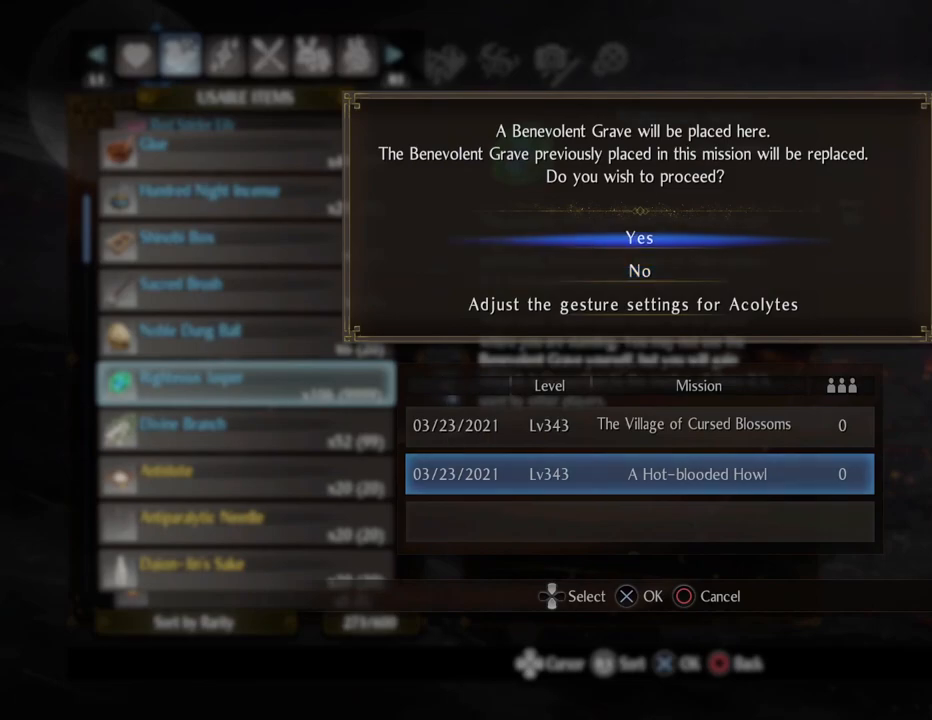
{"buttons": [], "left_stick": "center", "right_stick": "center", "events": []}
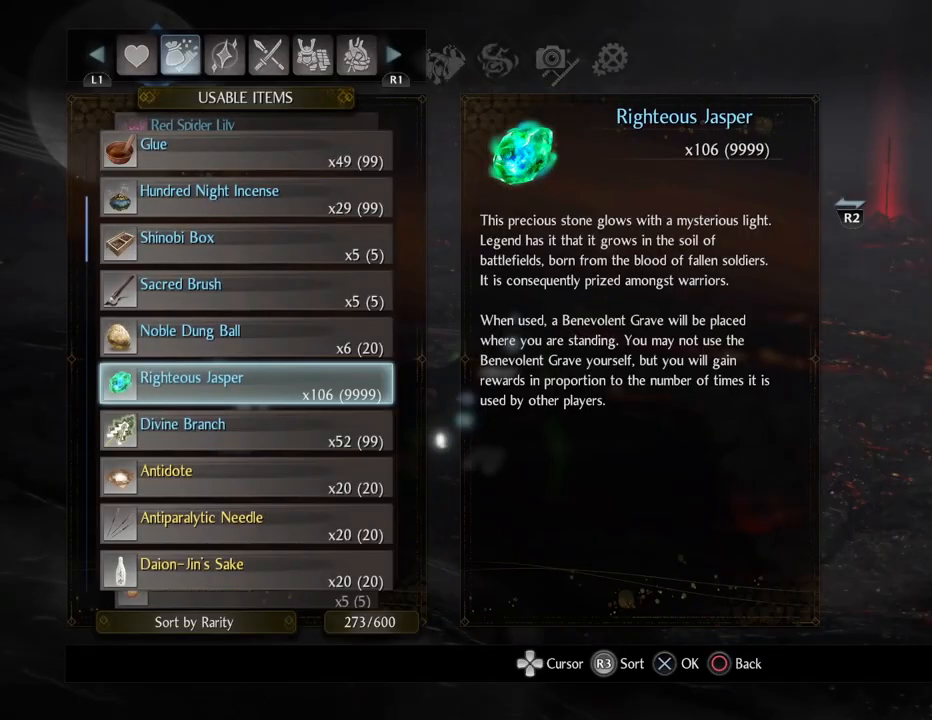
{"buttons": [], "left_stick": "center", "right_stick": "center", "events": []}
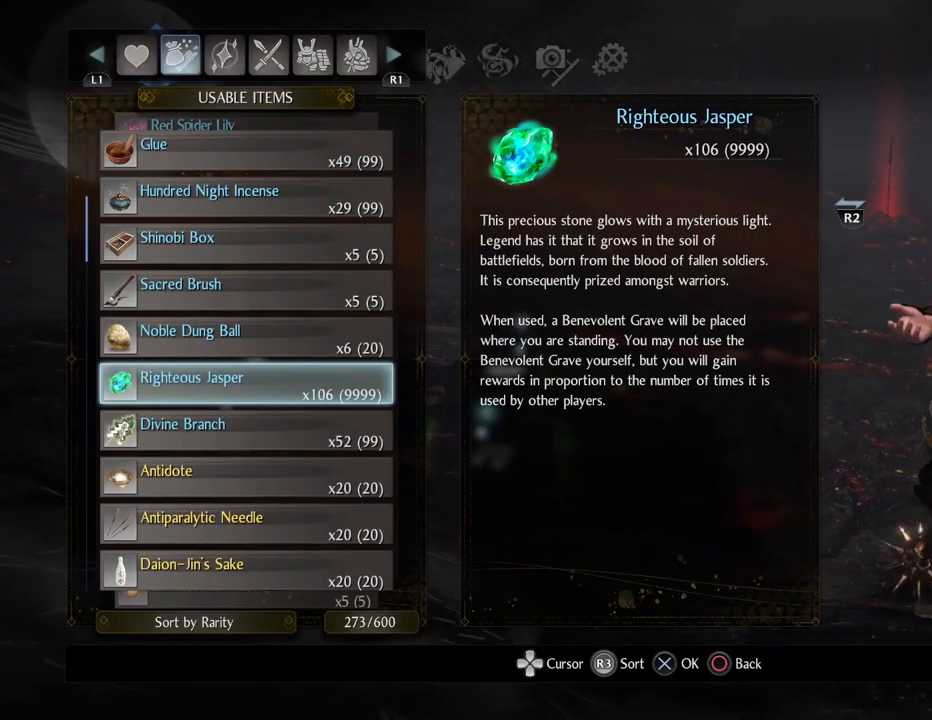
{"buttons": [], "left_stick": "center", "right_stick": "center", "events": []}
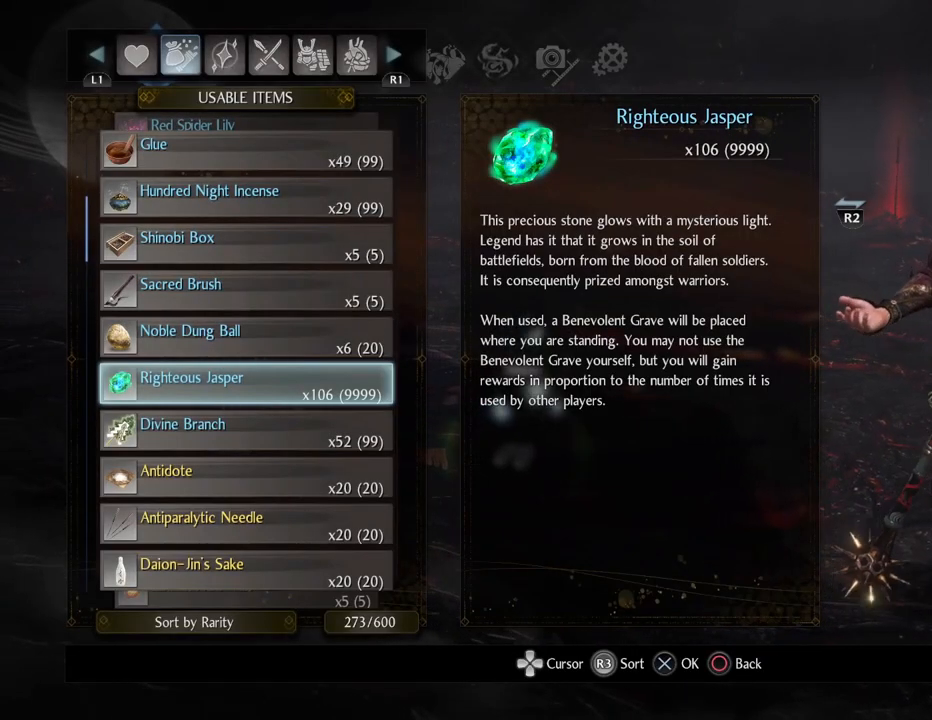
{"buttons": ["CIRCLE"], "left_stick": "center", "right_stick": "center", "events": [[467, "CIRCLE", "down"]]}
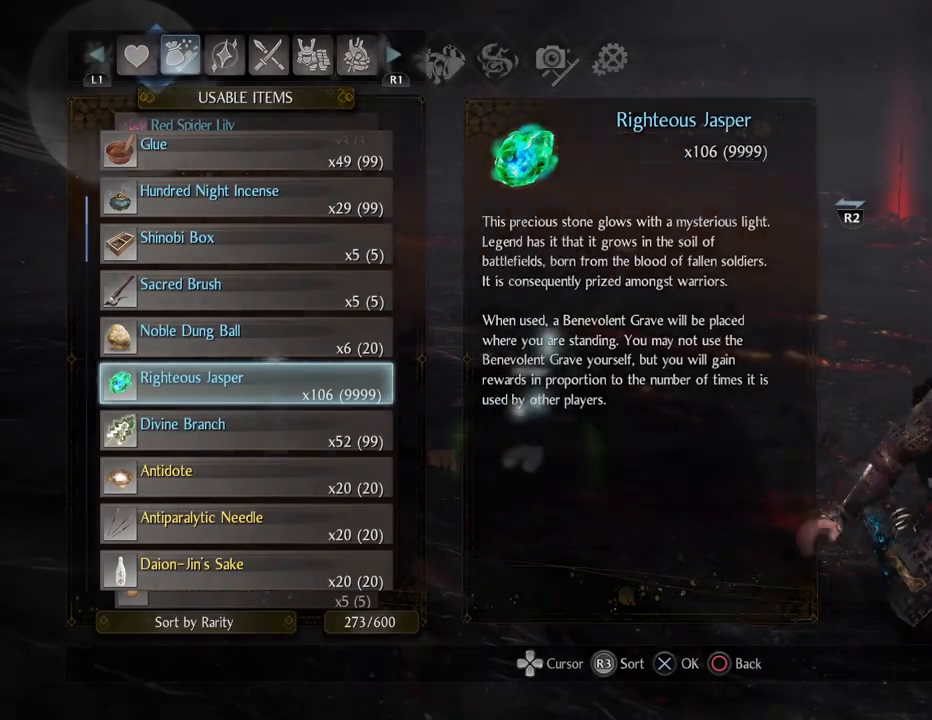
{"buttons": [], "left_stick": "center", "right_stick": "center", "events": [[83, "CIRCLE", "up"]]}
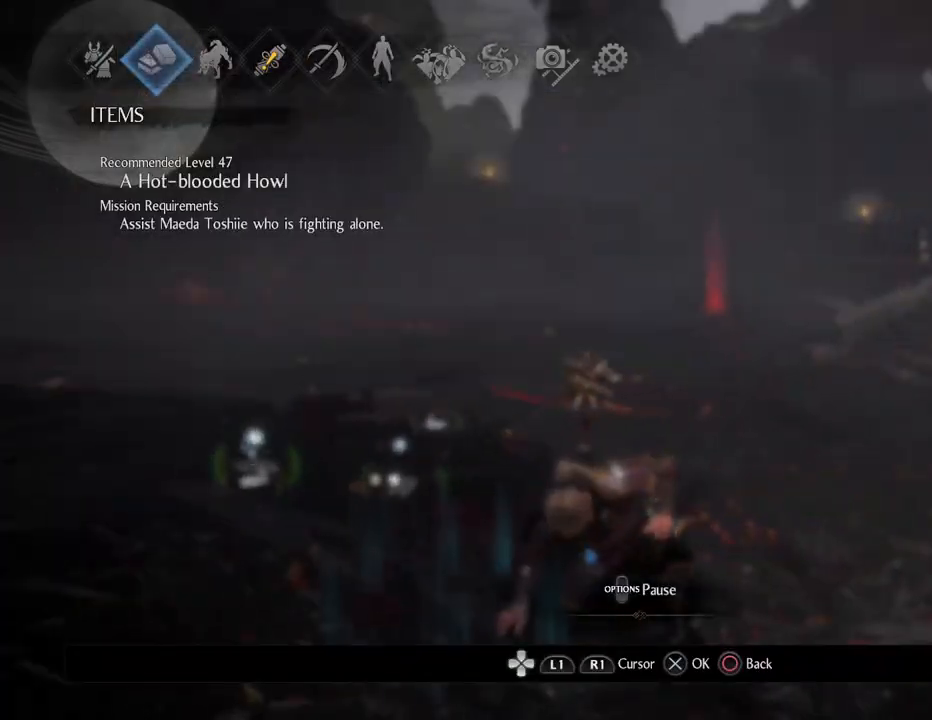
{"buttons": [], "left_stick": "center", "right_stick": "center", "events": []}
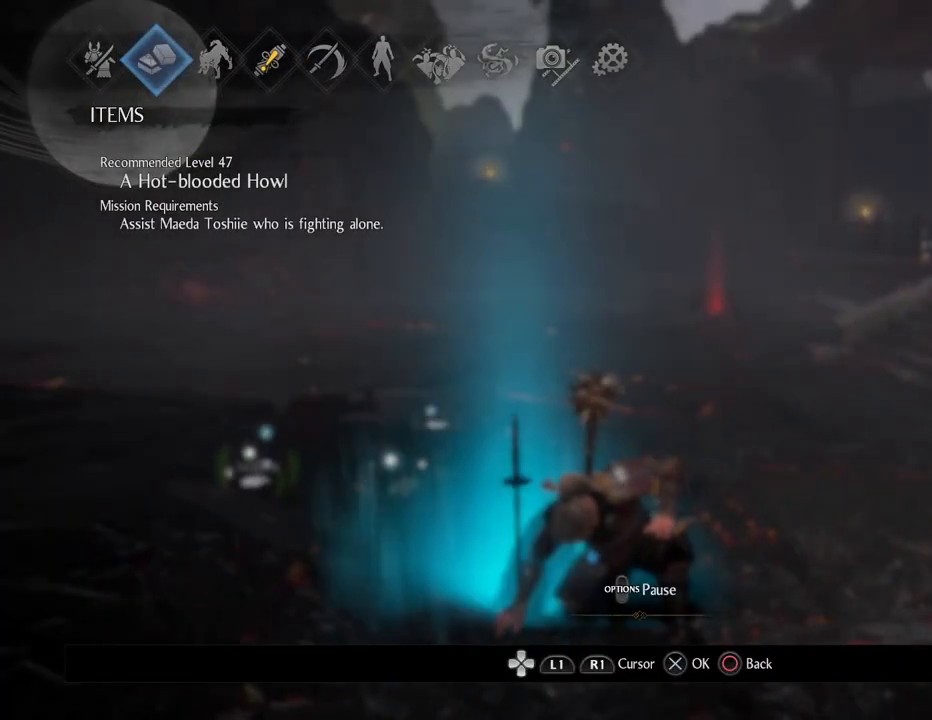
{"buttons": ["CIRCLE"], "left_stick": "center", "right_stick": "center", "events": [[400, "CIRCLE", "down"]]}
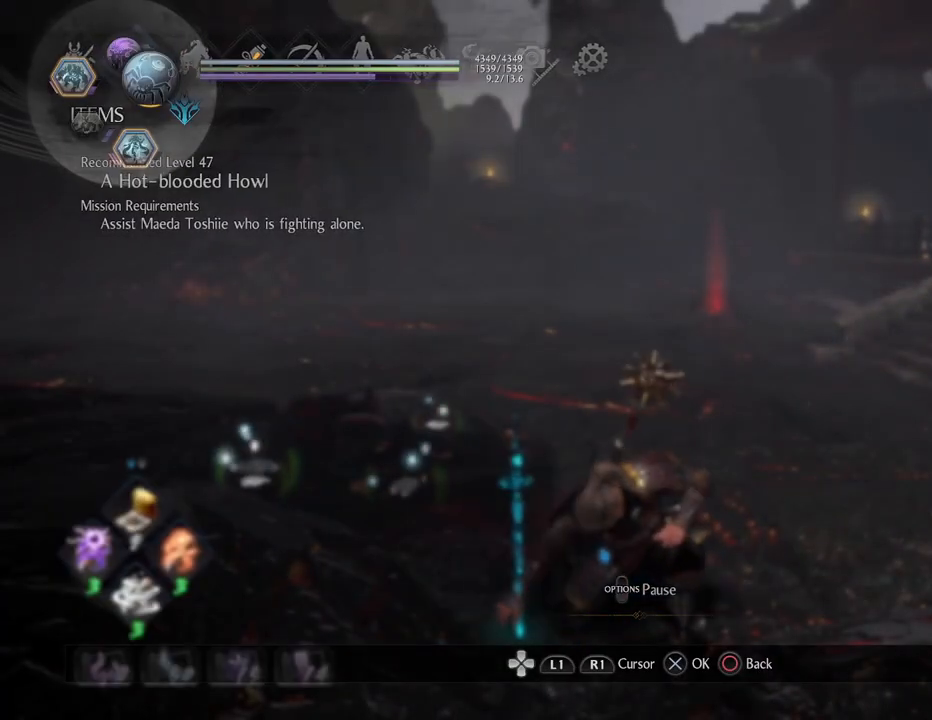
{"buttons": [], "left_stick": "center", "right_stick": "left", "events": [[117, "CIRCLE", "up"], [367, "right_stick", "left"]]}
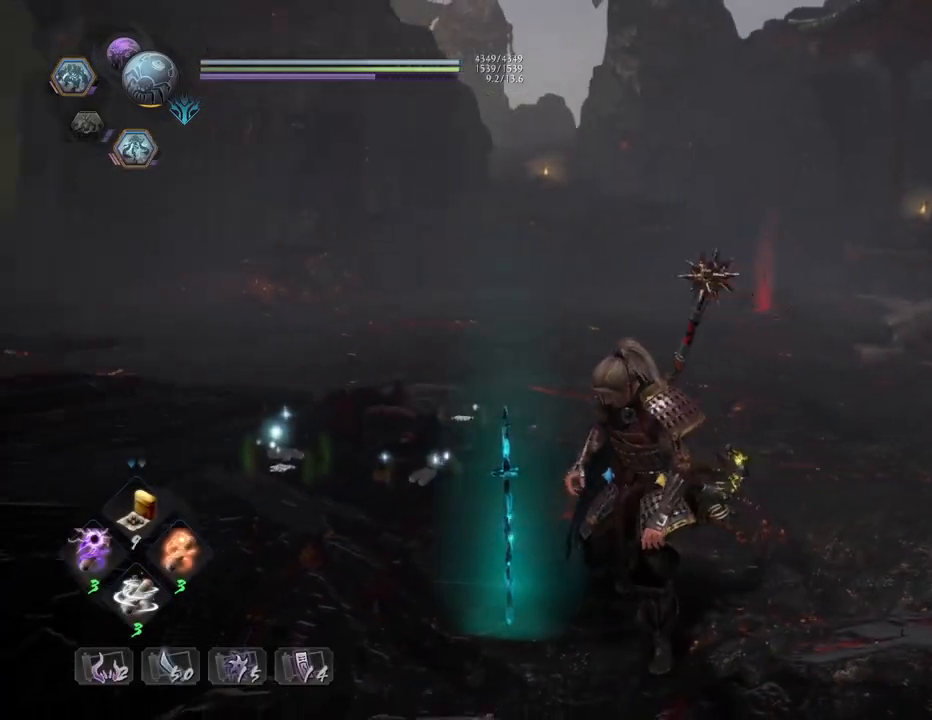
{"buttons": [], "left_stick": "center", "right_stick": "left", "events": []}
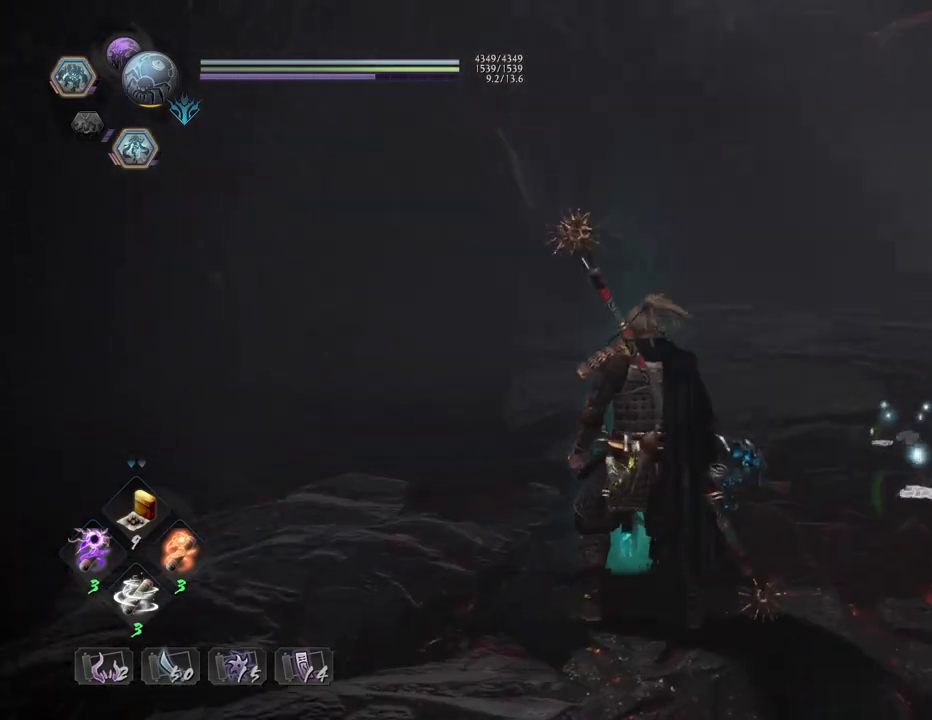
{"buttons": [], "left_stick": "center", "right_stick": "center", "events": [[133, "right_stick", "center"]]}
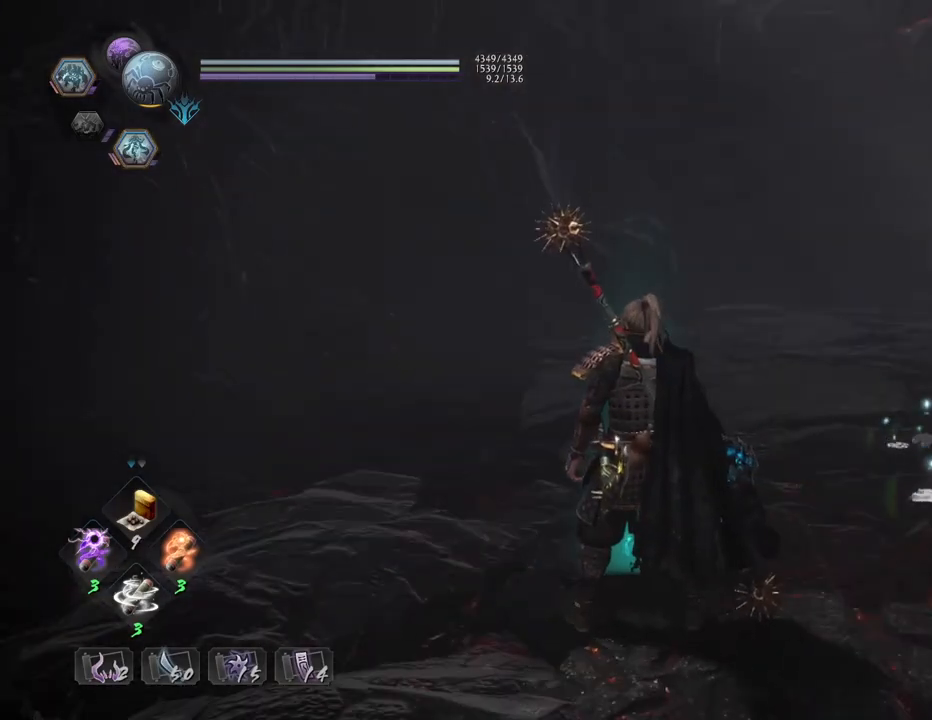
{"buttons": [], "left_stick": "left", "right_stick": "right", "events": [[100, "right_stick", "right"], [133, "left_stick", "left"]]}
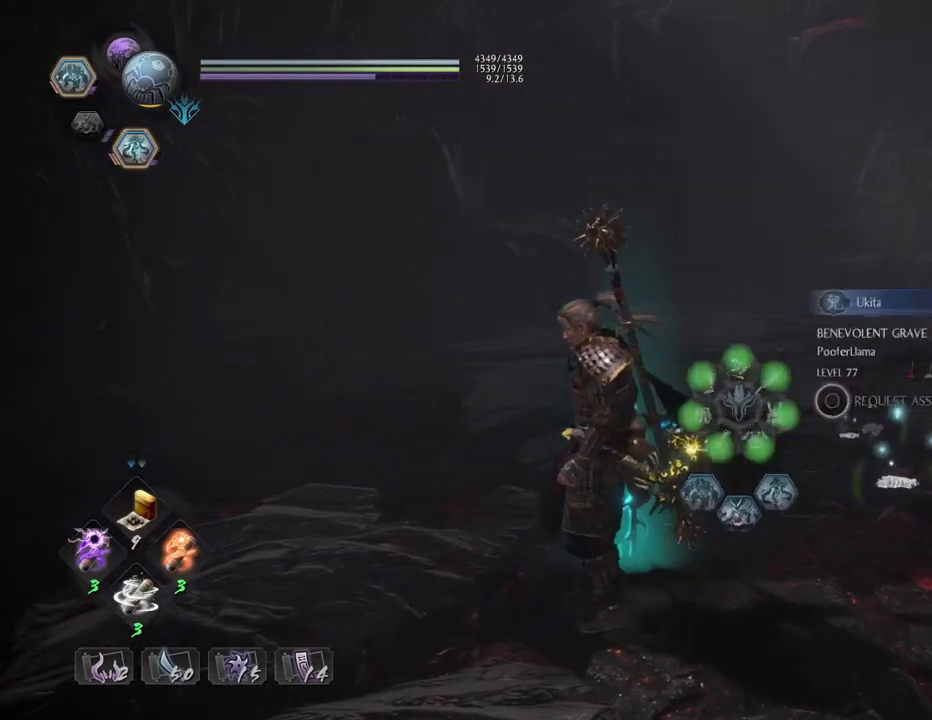
{"buttons": [], "left_stick": "up", "right_stick": "right", "events": [[83, "left_stick", "up-left"], [483, "left_stick", "up"]]}
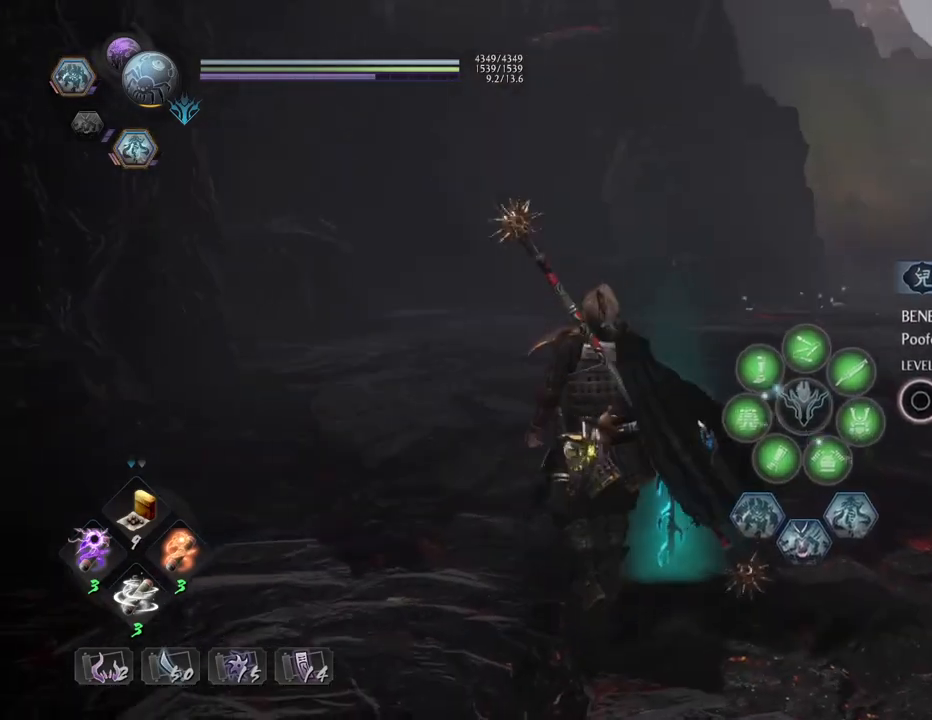
{"buttons": [], "left_stick": "up", "right_stick": "right", "events": []}
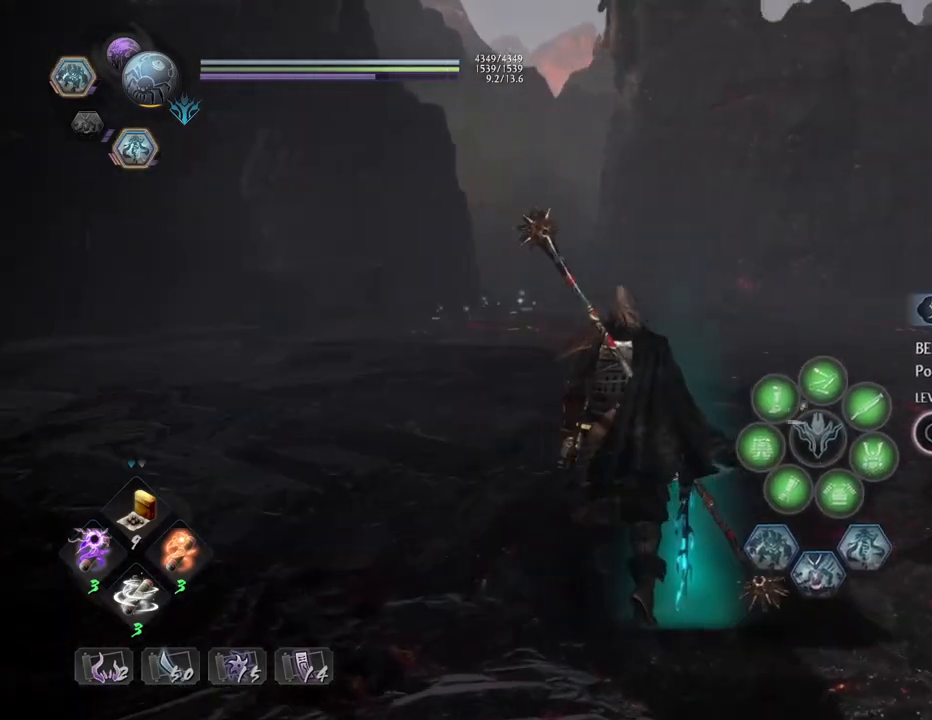
{"buttons": [], "left_stick": "up", "right_stick": "right", "events": []}
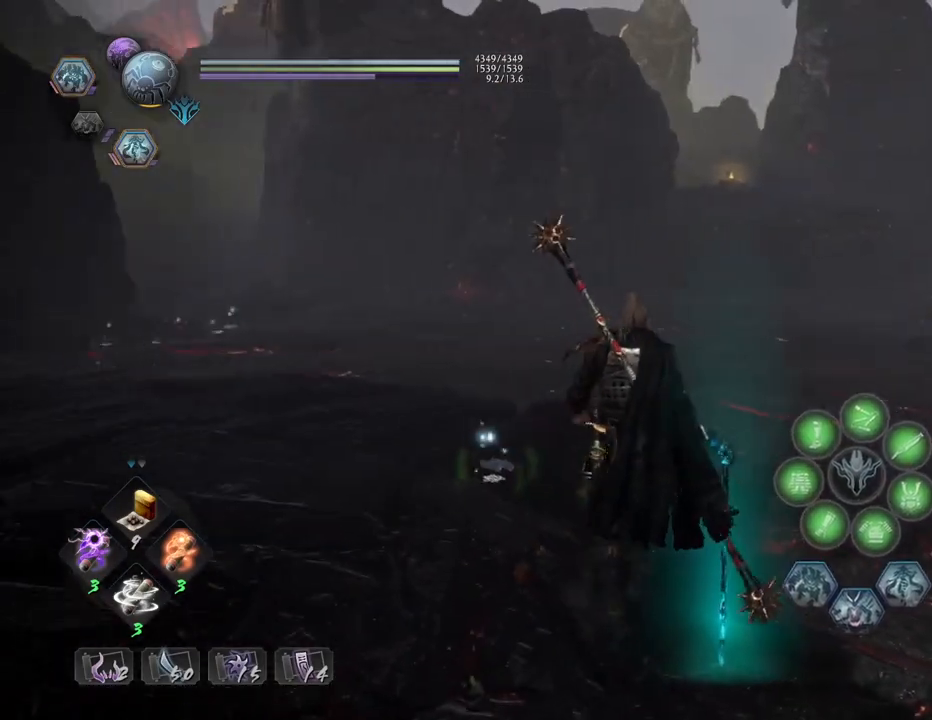
{"buttons": [], "left_stick": "center", "right_stick": "right", "events": [[83, "left_stick", "center"]]}
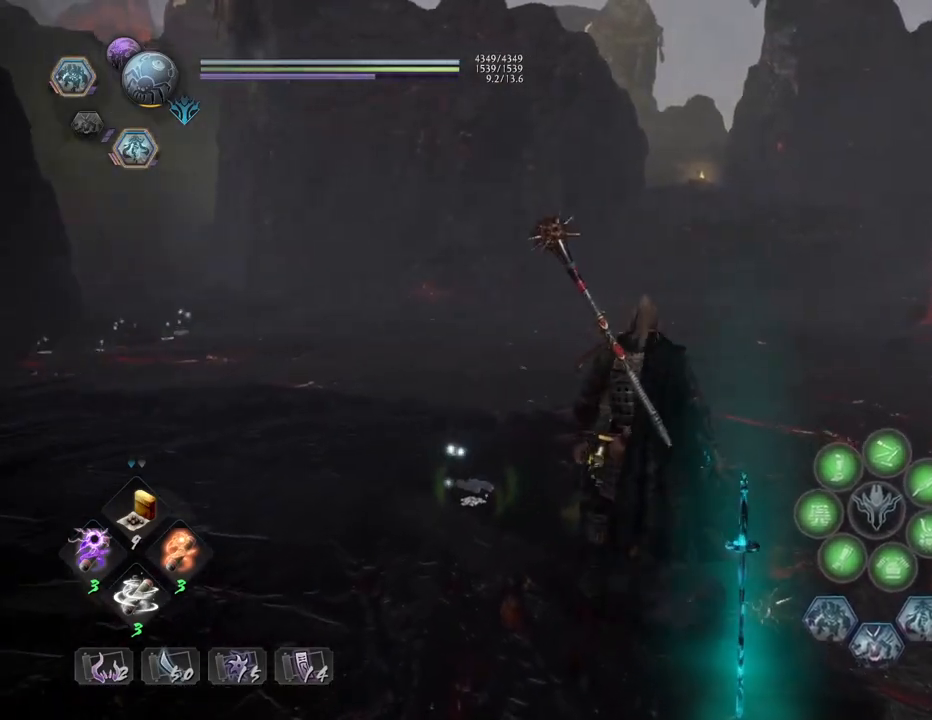
{"buttons": [], "left_stick": "left", "right_stick": "right", "events": [[50, "left_stick", "up"], [483, "left_stick", "left"]]}
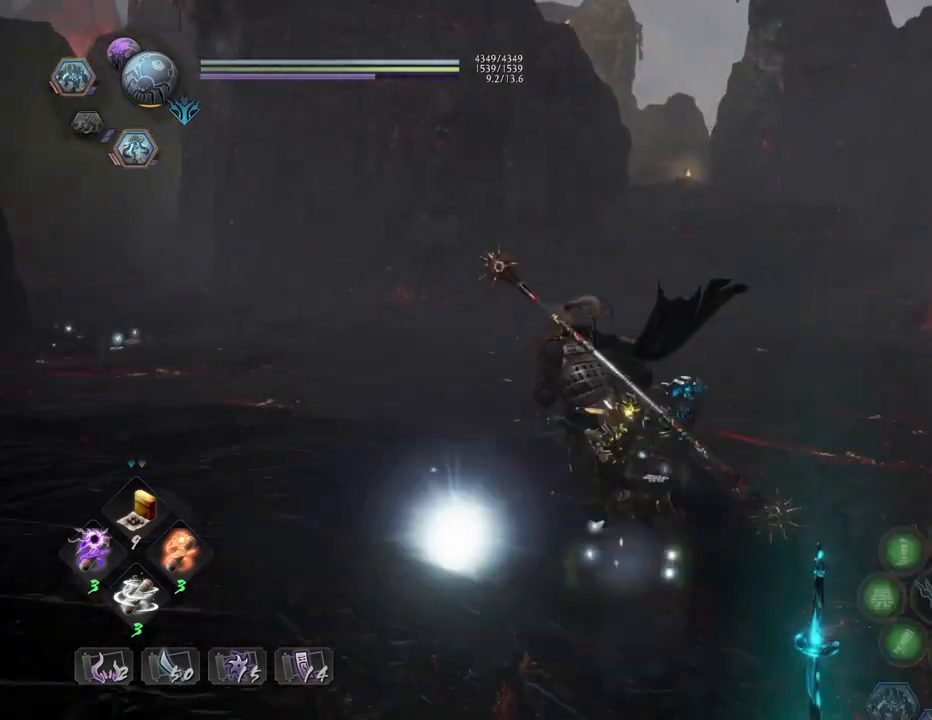
{"buttons": [], "left_stick": "down-right", "right_stick": "right", "events": [[100, "left_stick", "down-left"], [217, "left_stick", "down"], [467, "left_stick", "down-right"]]}